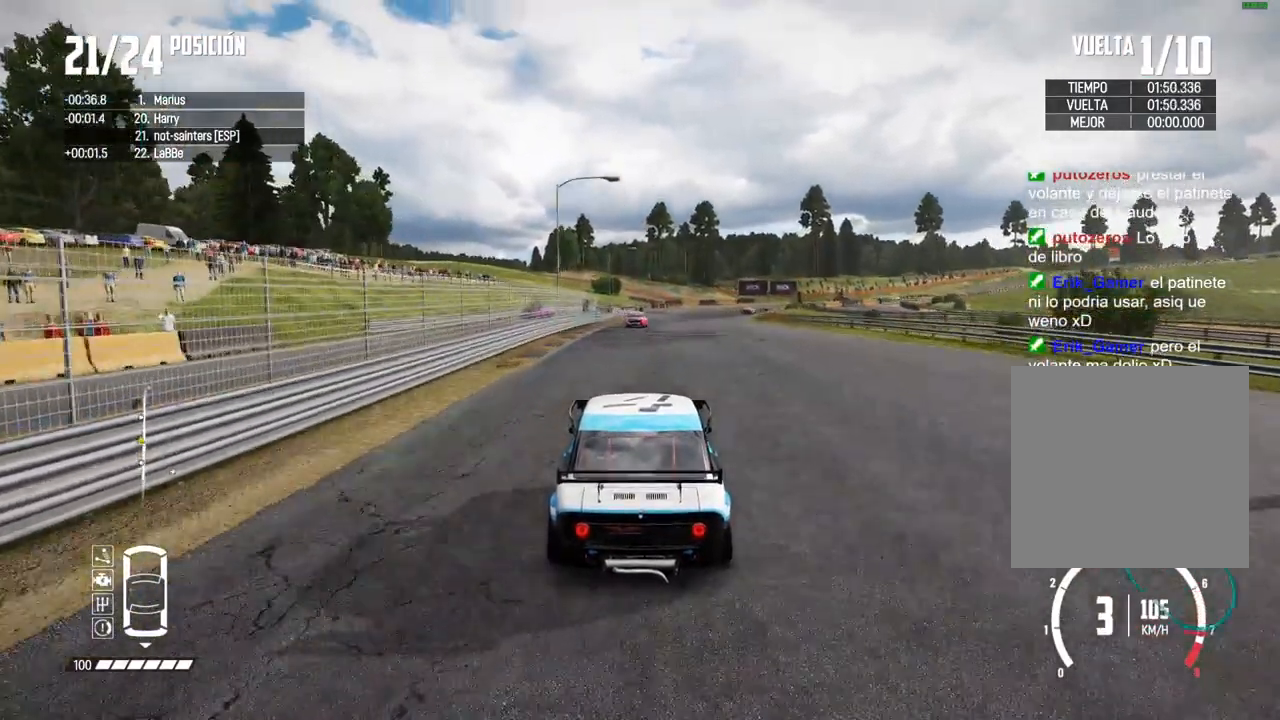
Gameplay with a controller (Xbox layout); each line is a JSON object with the inputs held at the frame after it (dt_ms = milliseconds from this image to that frame). "events" lists button and stick changes between this image and that frame as [ms after this image, input, new state], when the widget could be followed in between. Not read: L3 R3.
{"dt_ms": 500, "buttons": ["R2"], "left_stick": "center", "right_stick": "center", "events": [[183, "R1", "down"], [183, "right_stick", "up"], [233, "R1", "up"], [283, "right_stick", "center"]]}
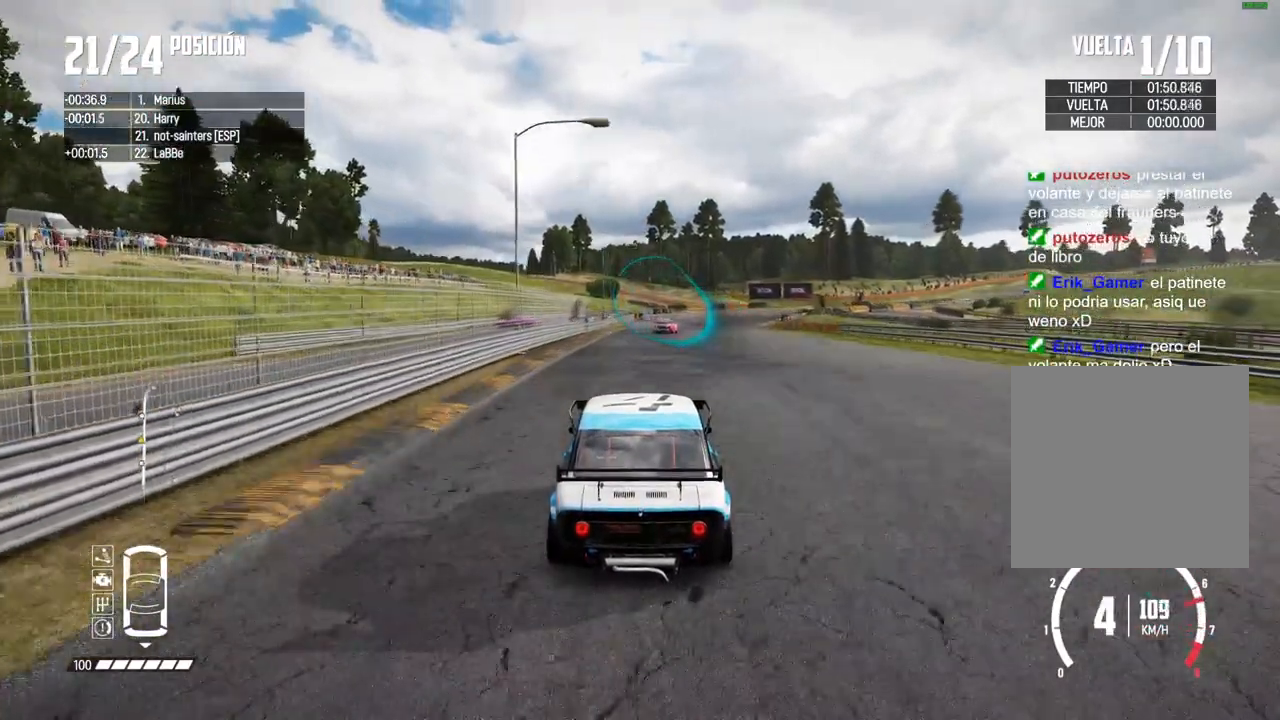
{"dt_ms": 500, "buttons": ["R2"], "left_stick": "center", "right_stick": "center", "events": []}
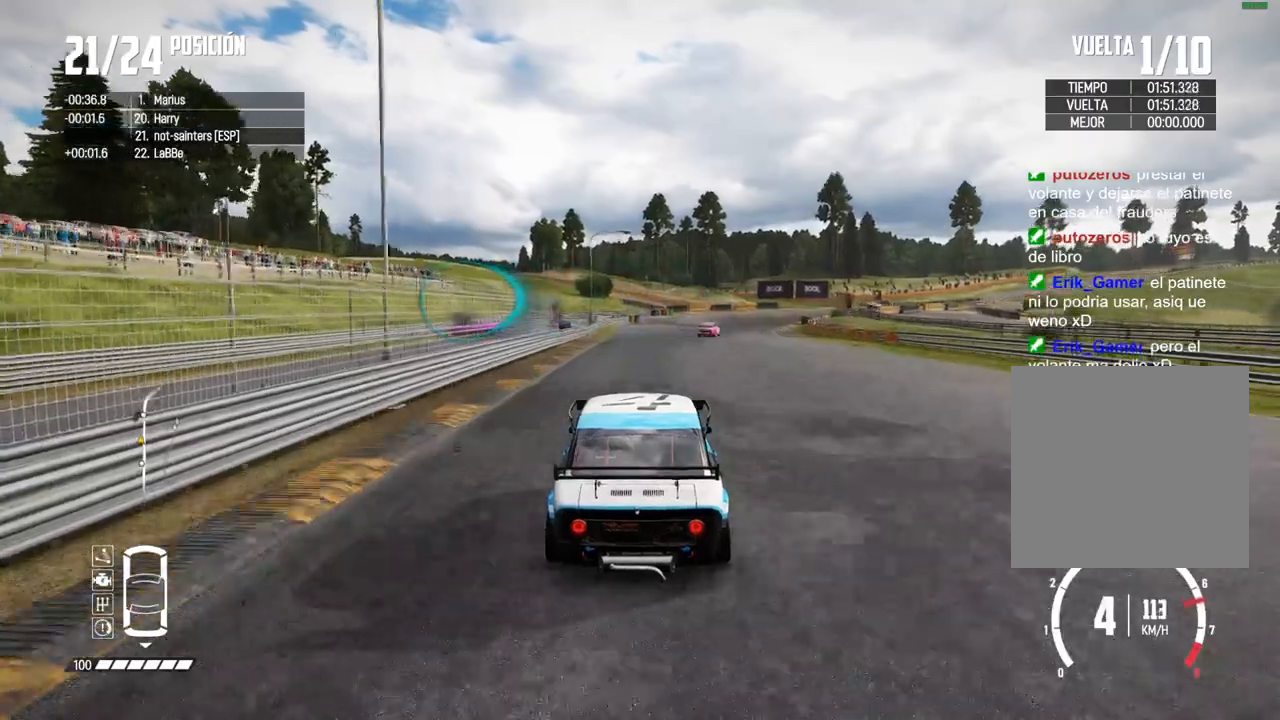
{"dt_ms": 500, "buttons": ["R2"], "left_stick": "right", "right_stick": "center", "events": [[200, "left_stick", "right"], [350, "left_stick", "center"], [433, "left_stick", "right"]]}
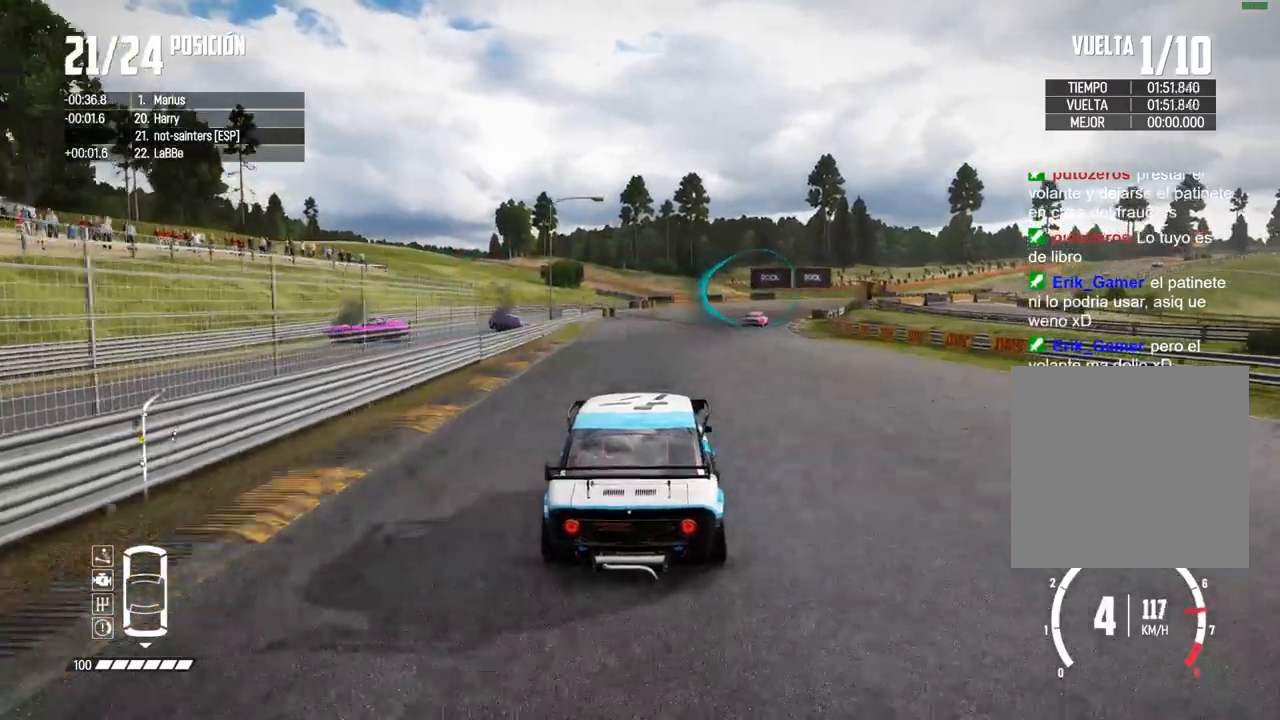
{"dt_ms": 500, "buttons": ["R2"], "left_stick": "right", "right_stick": "center", "events": [[100, "left_stick", "center"], [183, "left_stick", "right"], [317, "left_stick", "center"], [417, "left_stick", "right"]]}
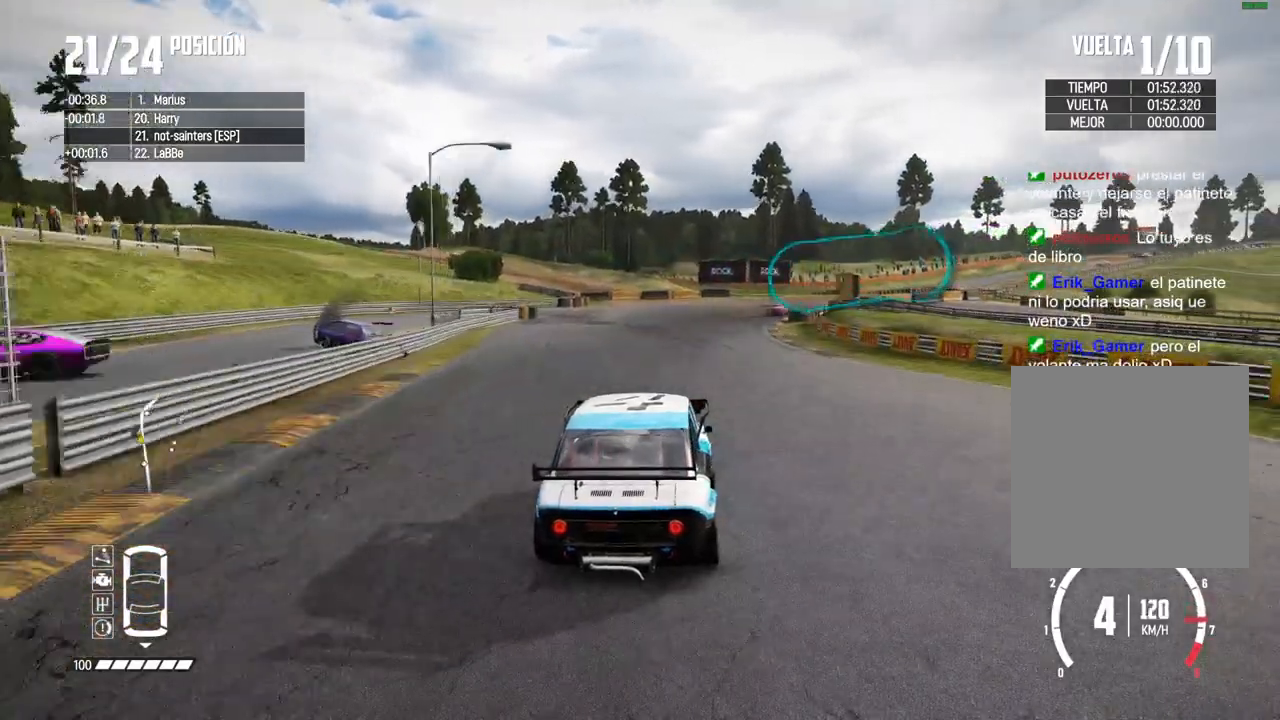
{"dt_ms": 500, "buttons": ["R2"], "left_stick": "right", "right_stick": "center", "events": [[50, "left_stick", "center"], [150, "left_stick", "right"], [333, "left_stick", "center"], [433, "left_stick", "right"]]}
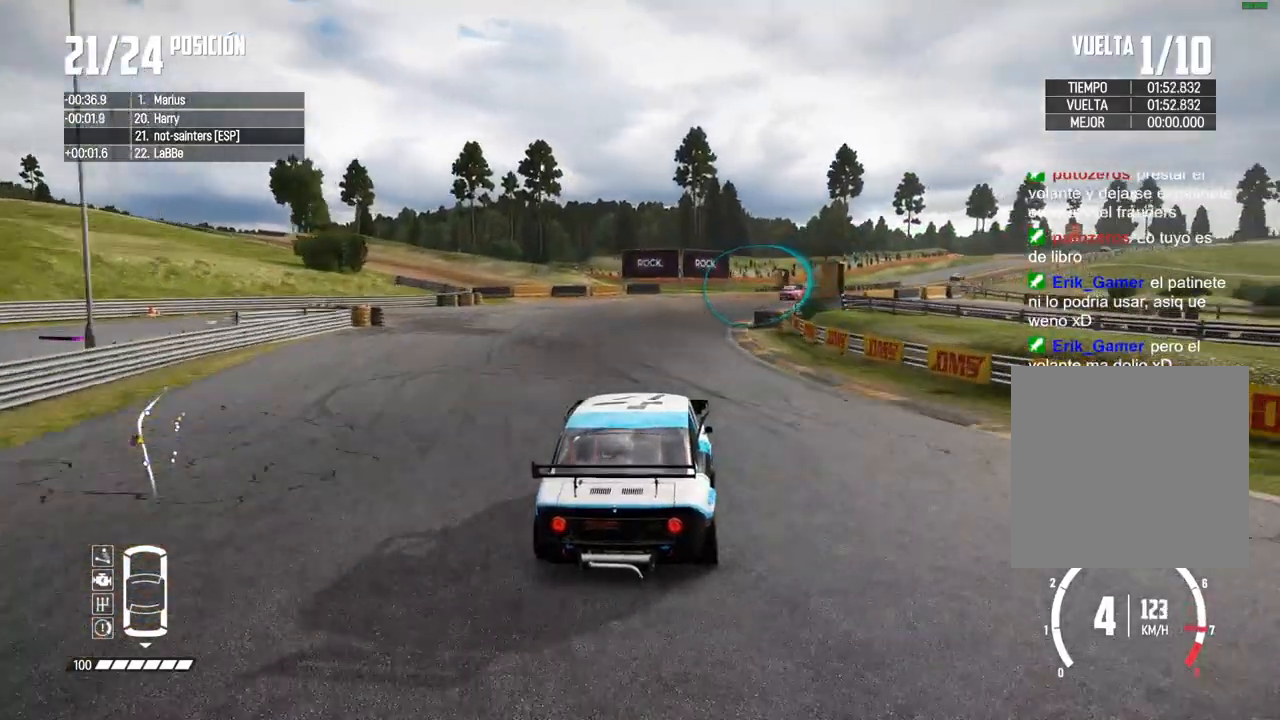
{"dt_ms": 500, "buttons": ["R2"], "left_stick": "center", "right_stick": "center", "events": [[117, "left_stick", "center"], [217, "left_stick", "right"], [400, "left_stick", "center"]]}
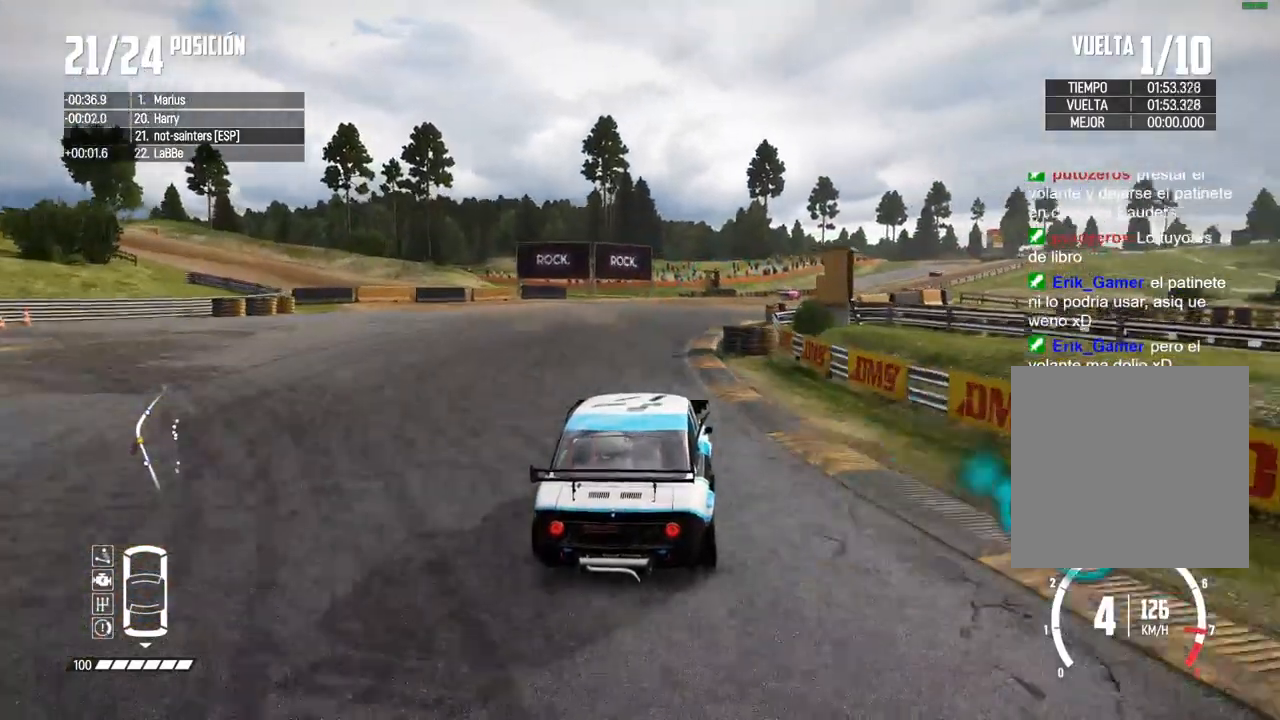
{"dt_ms": 500, "buttons": ["R2"], "left_stick": "right", "right_stick": "center", "events": [[100, "left_stick", "right"], [267, "left_stick", "center"], [317, "left_stick", "right"]]}
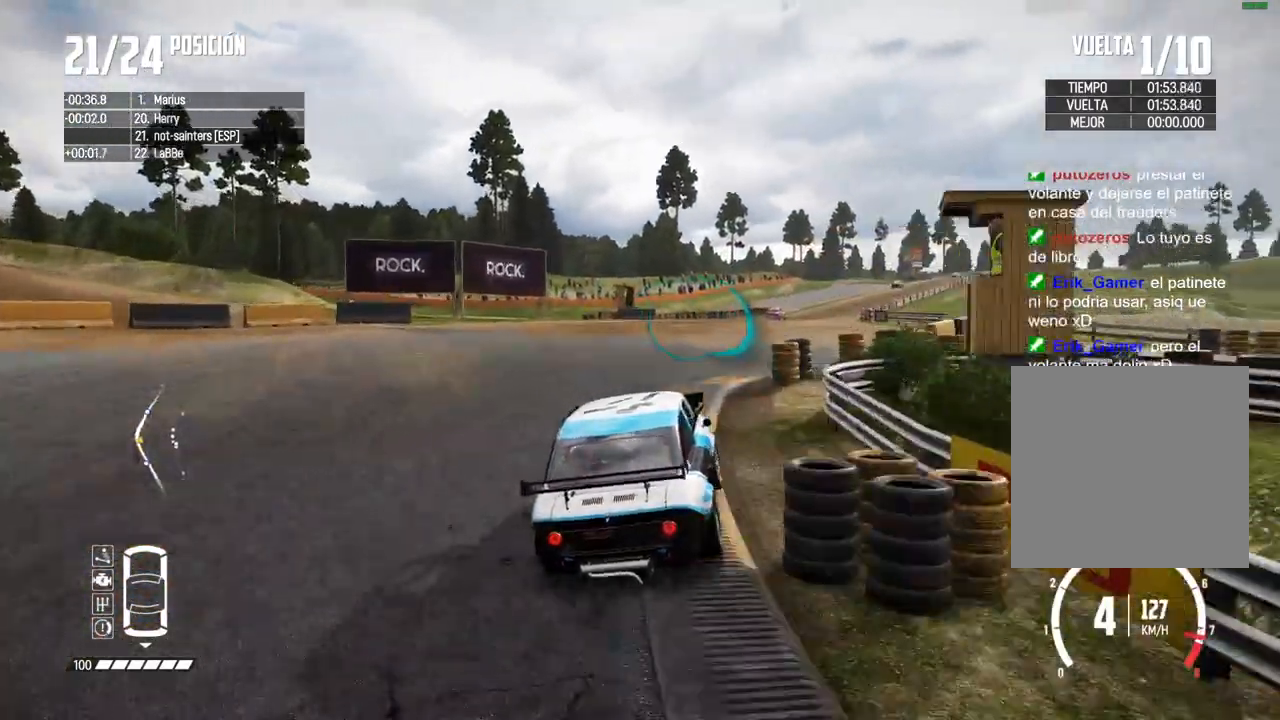
{"dt_ms": 500, "buttons": ["R2"], "left_stick": "left", "right_stick": "up", "events": [[33, "left_stick", "center"], [383, "left_stick", "left"], [400, "right_stick", "up"], [417, "R1", "down"], [467, "R1", "up"]]}
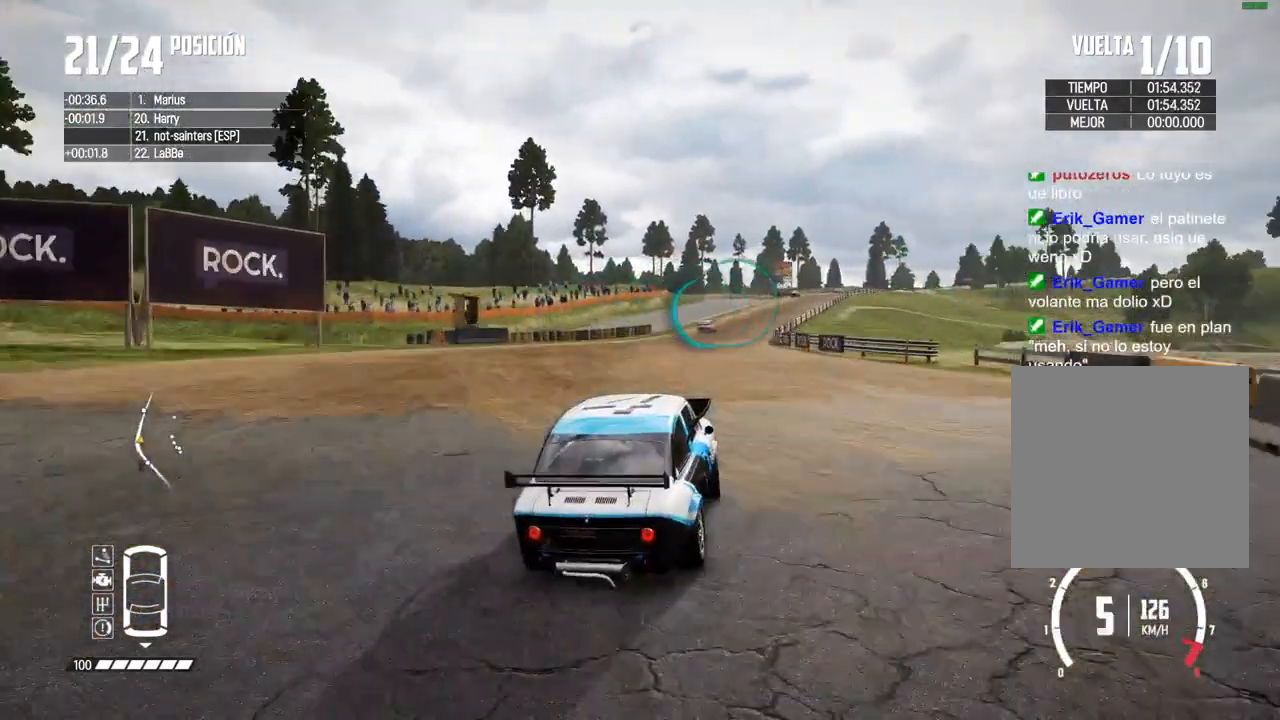
{"dt_ms": 500, "buttons": ["R2"], "left_stick": "center", "right_stick": "center", "events": [[17, "left_stick", "center"], [17, "right_stick", "center"], [100, "left_stick", "left"], [300, "left_stick", "center"], [383, "left_stick", "left"], [483, "left_stick", "center"]]}
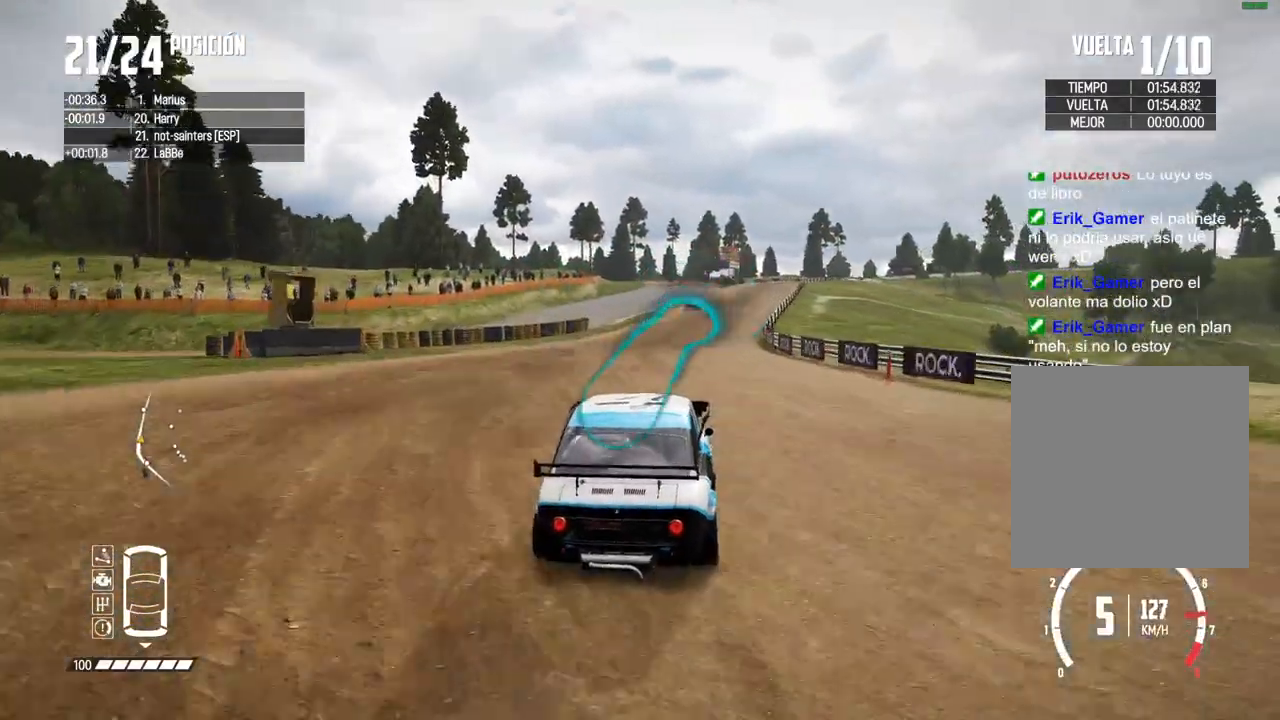
{"dt_ms": 500, "buttons": ["R2"], "left_stick": "center", "right_stick": "center", "events": [[67, "A", "down"], [217, "A", "up"]]}
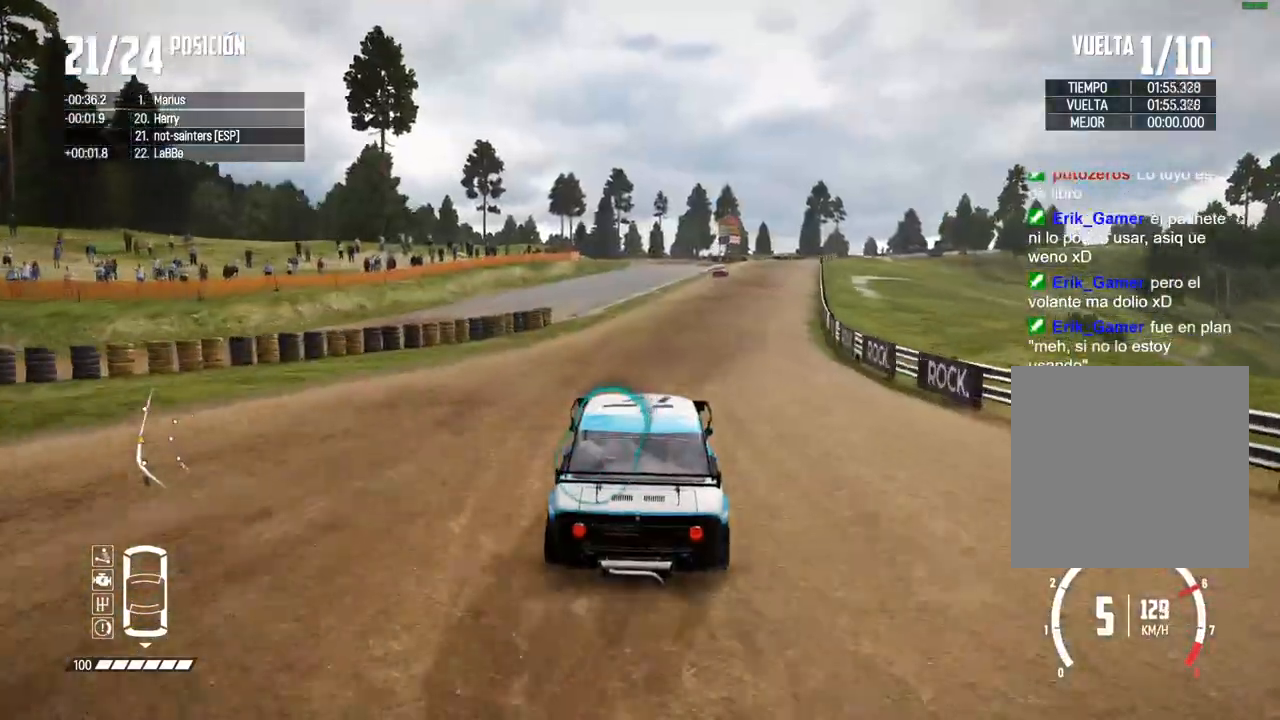
{"dt_ms": 500, "buttons": ["R2"], "left_stick": "right", "right_stick": "center", "events": [[150, "left_stick", "right"], [300, "left_stick", "center"], [417, "left_stick", "right"]]}
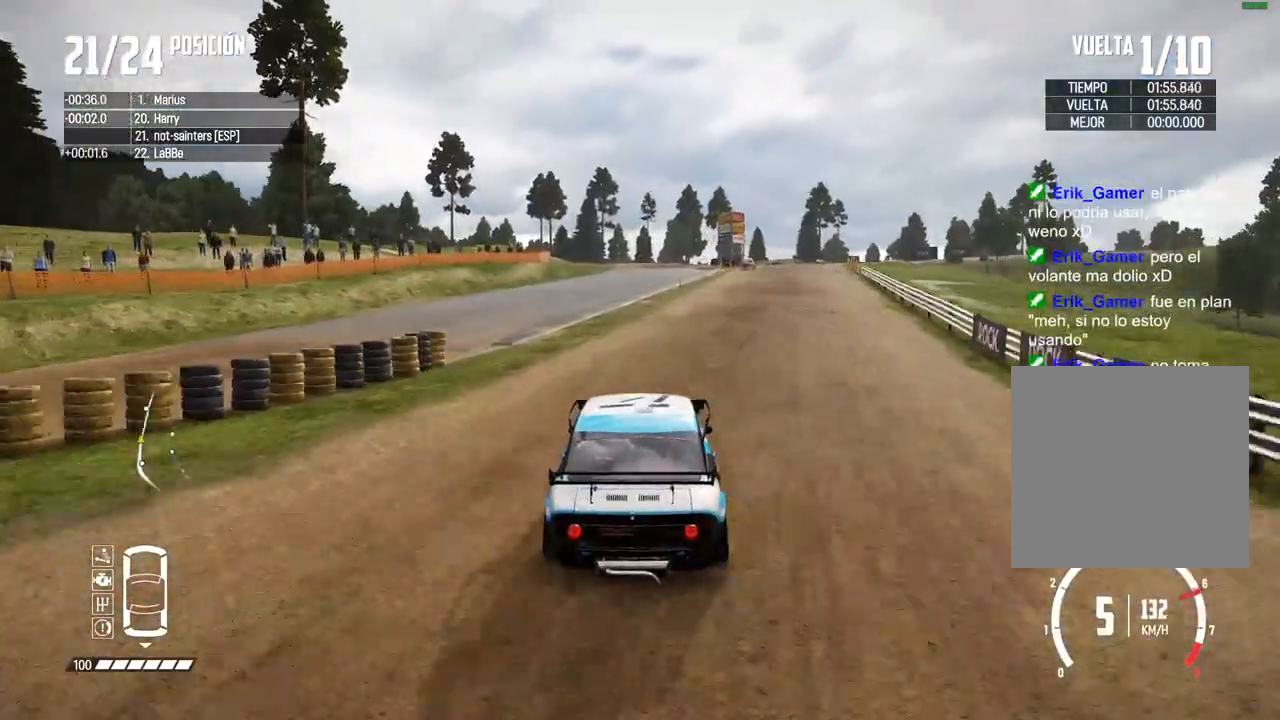
{"dt_ms": 500, "buttons": ["R2"], "left_stick": "right", "right_stick": "center", "events": [[67, "left_stick", "center"], [200, "left_stick", "right"]]}
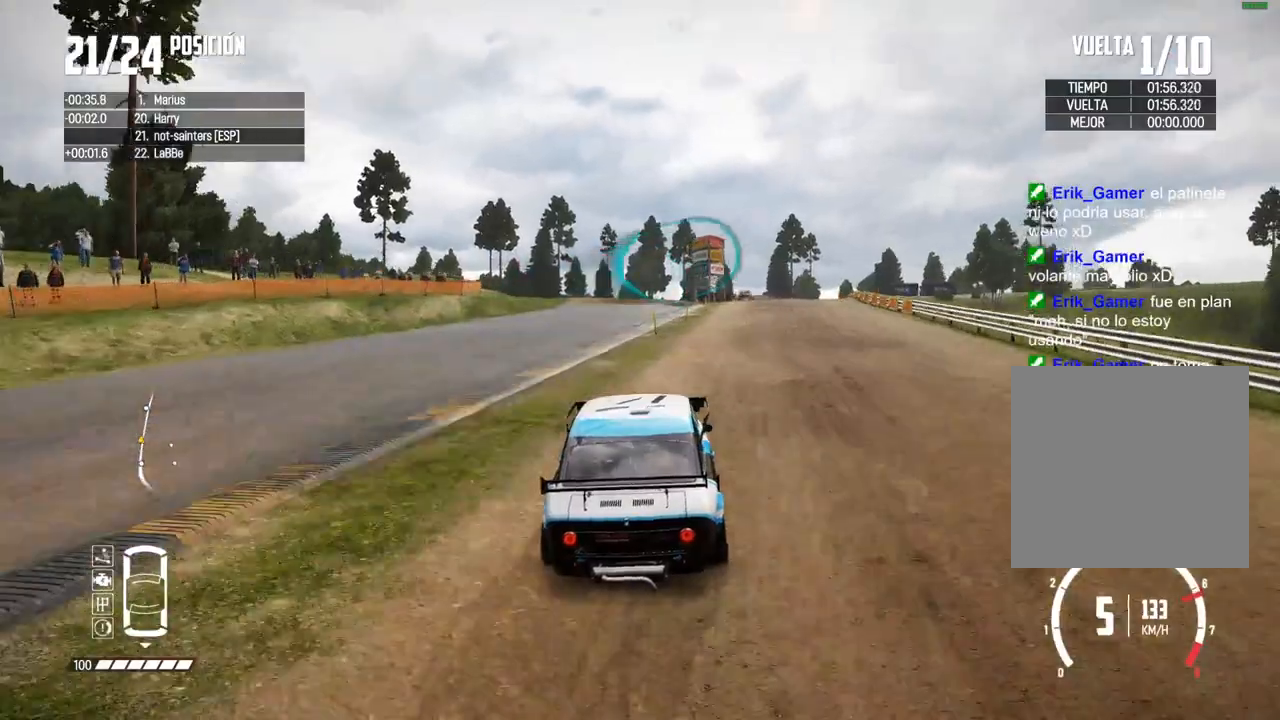
{"dt_ms": 500, "buttons": ["R2"], "left_stick": "right", "right_stick": "center", "events": [[67, "left_stick", "center"], [150, "left_stick", "right"], [283, "left_stick", "center"], [400, "left_stick", "right"]]}
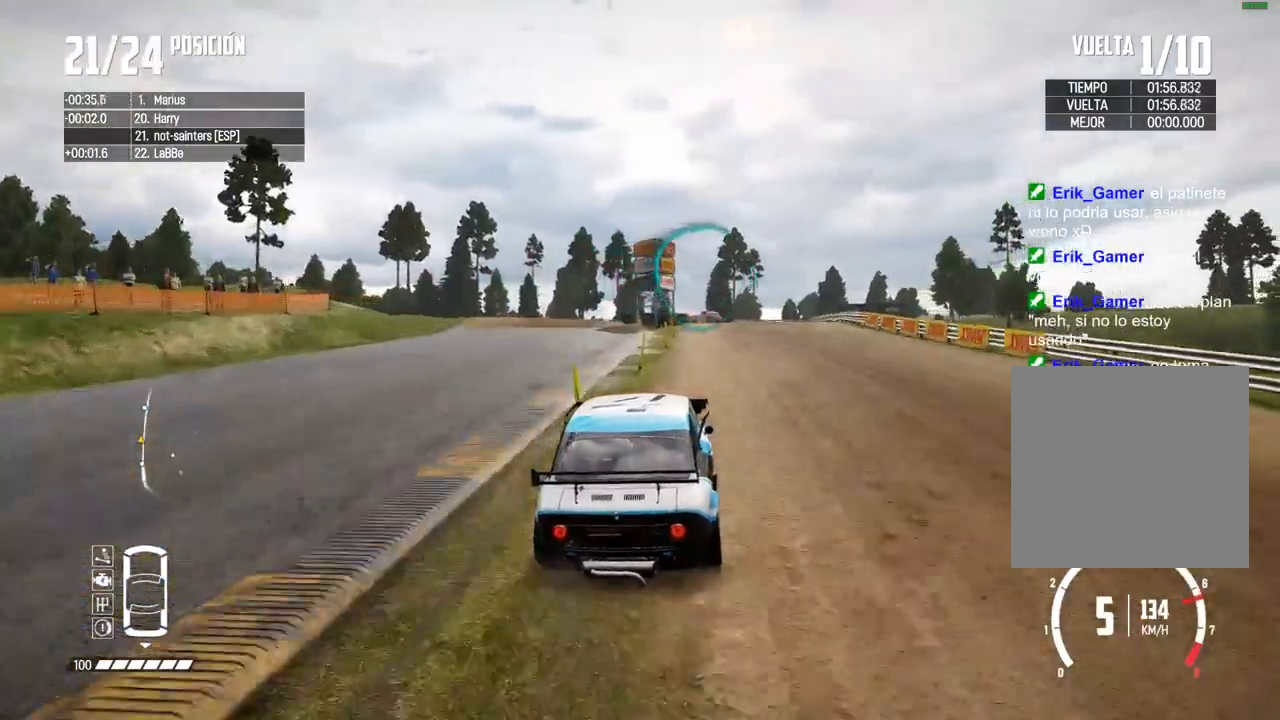
{"dt_ms": 500, "buttons": ["R2"], "left_stick": "left", "right_stick": "center", "events": [[83, "left_stick", "center"], [467, "left_stick", "left"]]}
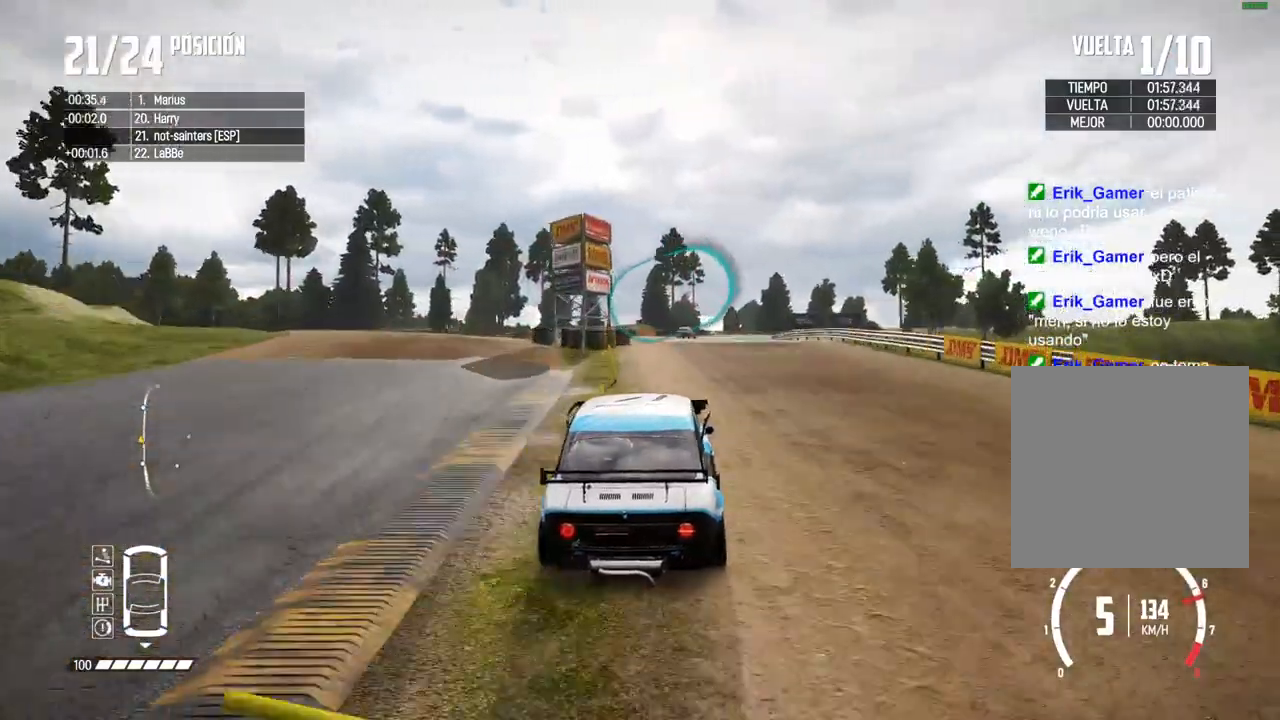
{"dt_ms": 500, "buttons": ["R2"], "left_stick": "center", "right_stick": "center", "events": [[83, "left_stick", "center"]]}
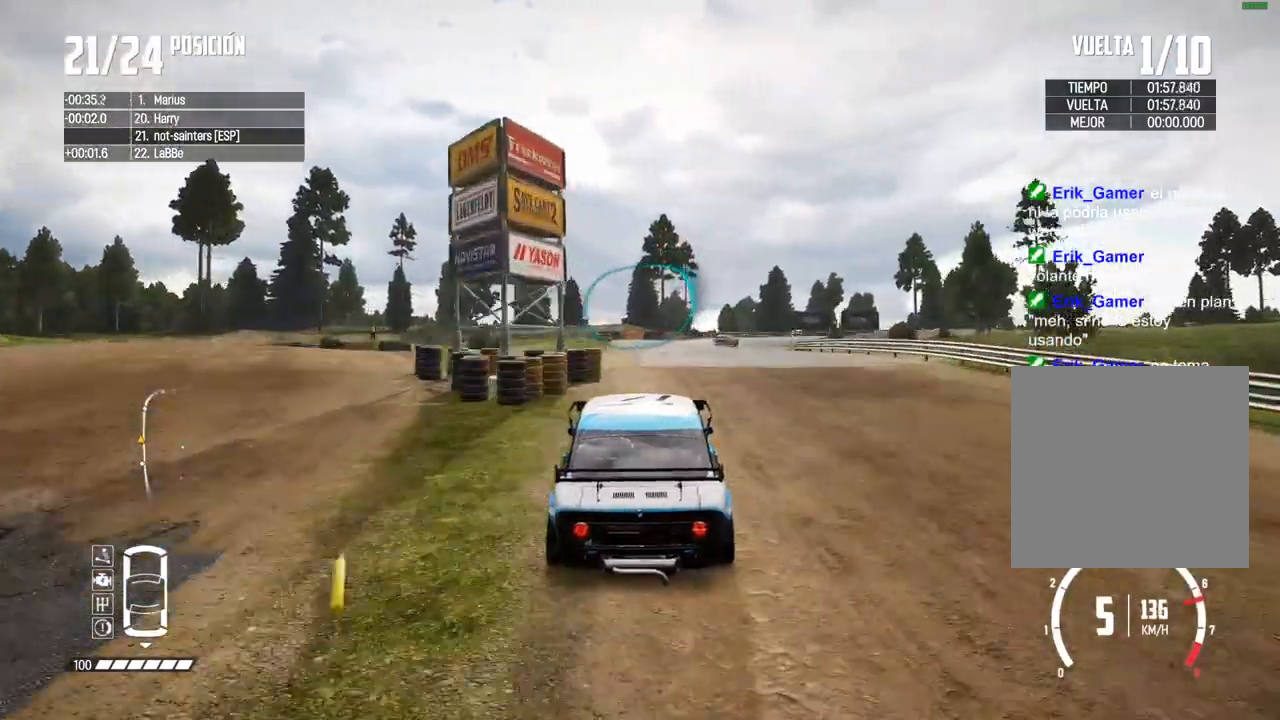
{"dt_ms": 500, "buttons": ["R2"], "left_stick": "center", "right_stick": "center", "events": [[50, "left_stick", "right"], [217, "left_stick", "center"], [317, "left_stick", "right"], [433, "left_stick", "center"]]}
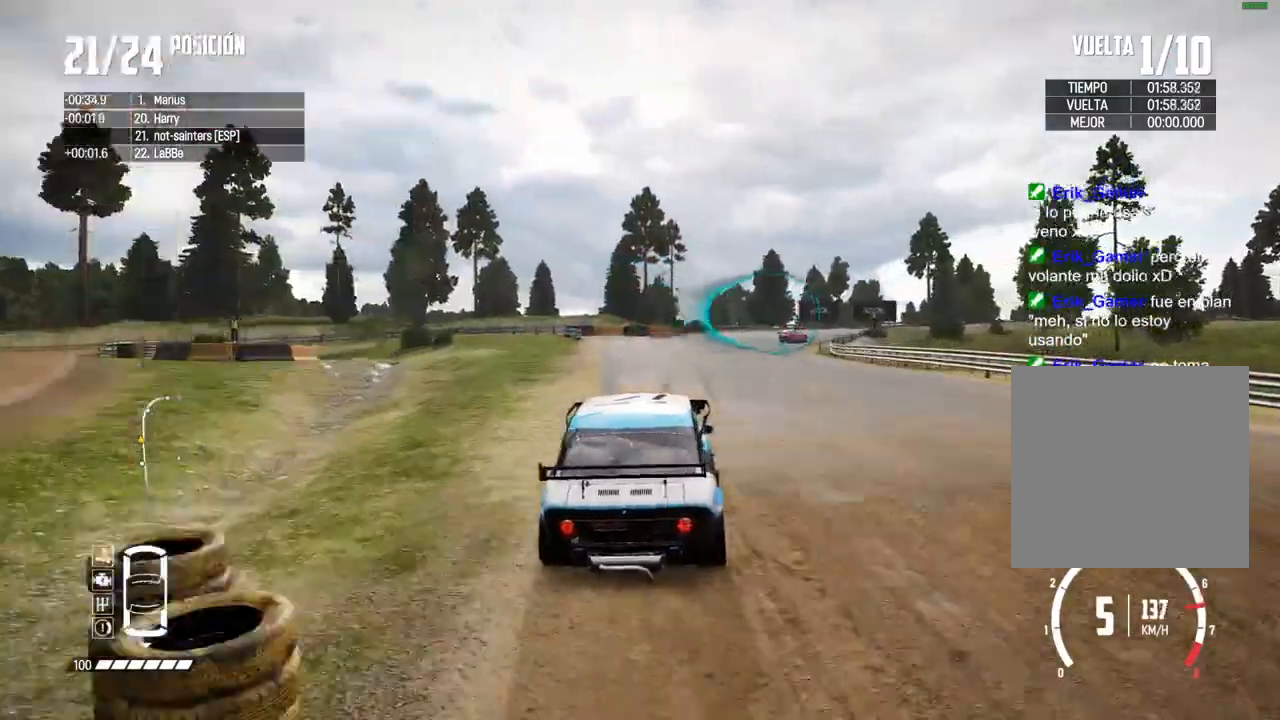
{"dt_ms": 500, "buttons": [], "left_stick": "right", "right_stick": "center", "events": [[17, "left_stick", "right"], [183, "R2", "up"], [333, "left_stick", "center"], [467, "left_stick", "right"]]}
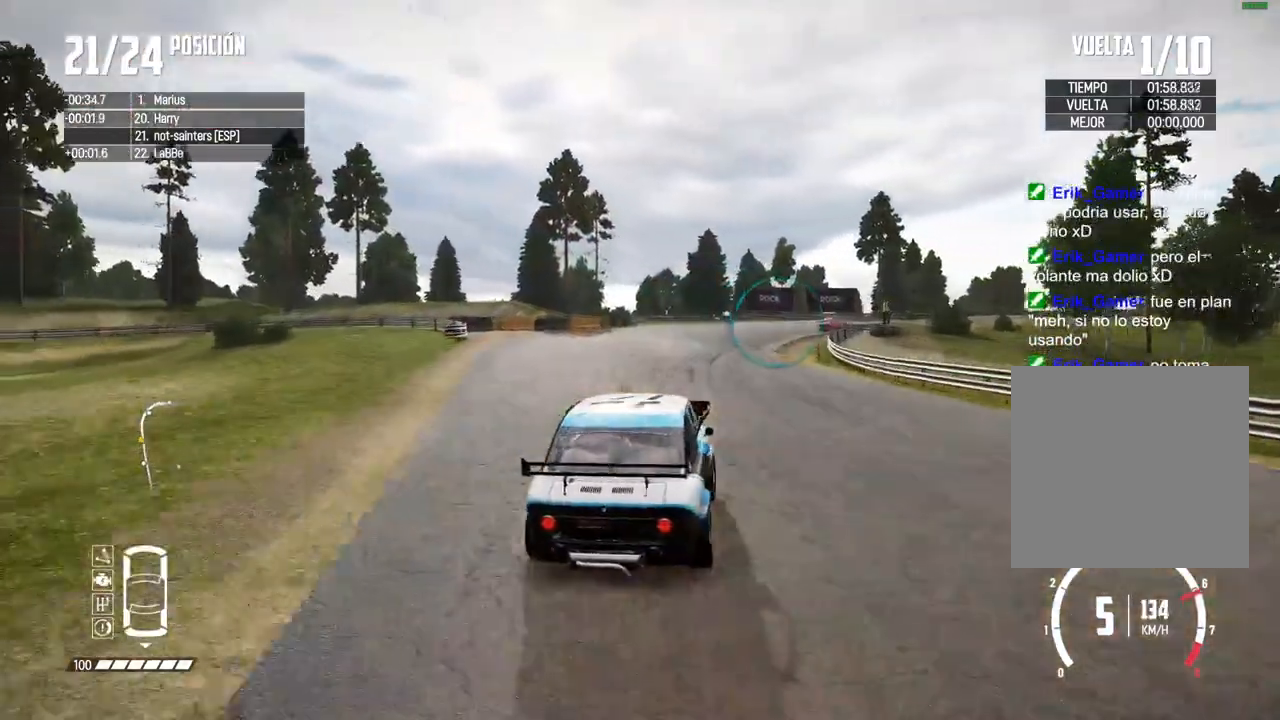
{"dt_ms": 500, "buttons": [], "left_stick": "center", "right_stick": "center", "events": [[150, "left_stick", "center"], [250, "left_stick", "right"], [450, "left_stick", "center"]]}
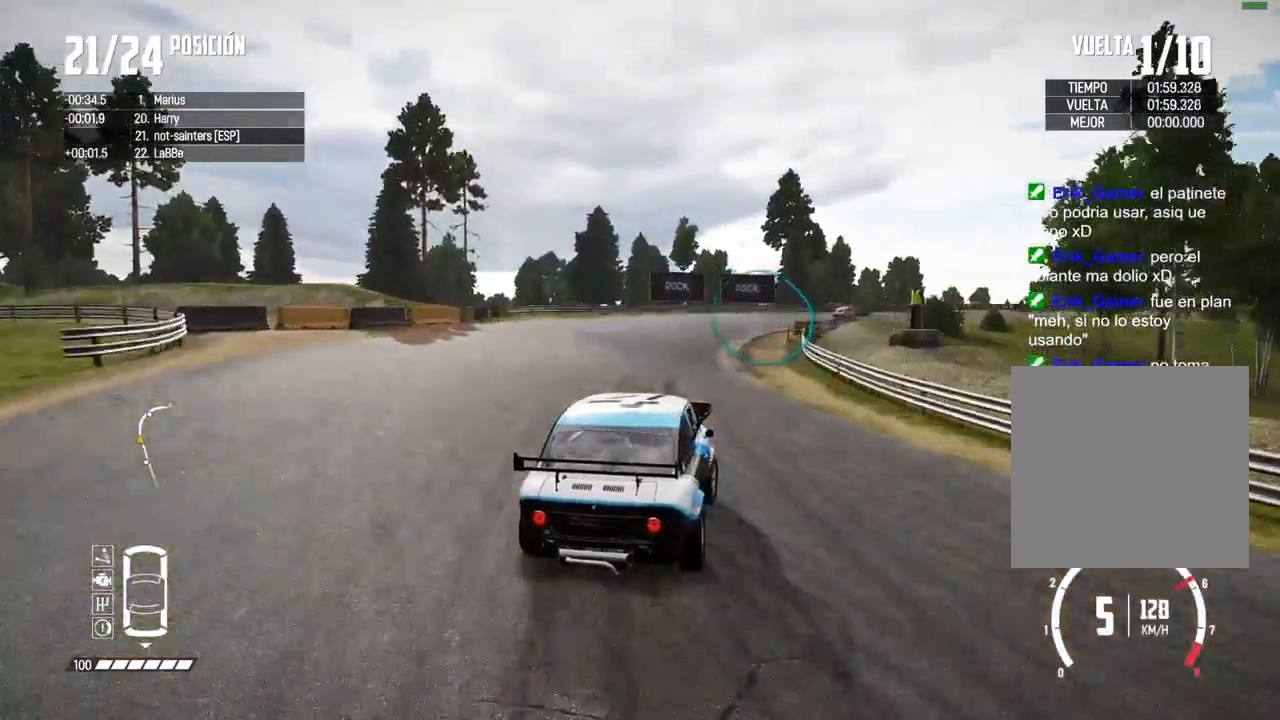
{"dt_ms": 500, "buttons": [], "left_stick": "right", "right_stick": "center", "events": [[383, "left_stick", "right"]]}
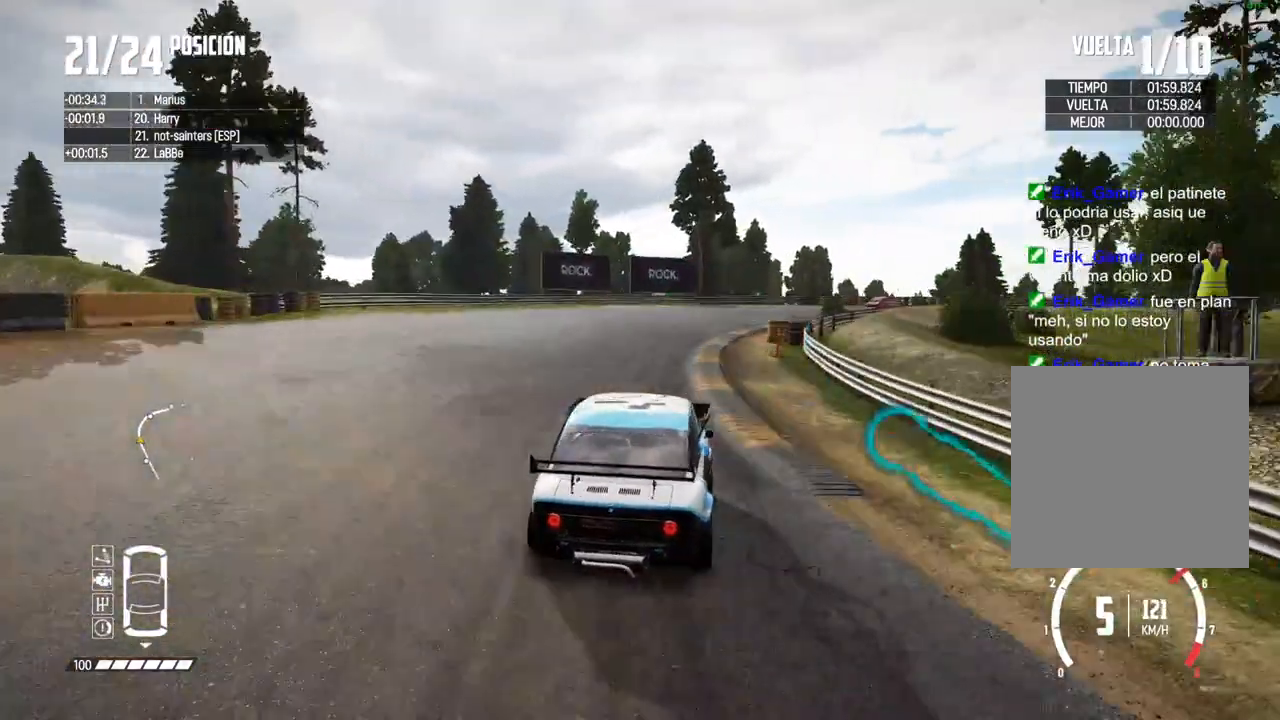
{"dt_ms": 1000, "buttons": [], "left_stick": "right", "right_stick": "center"}
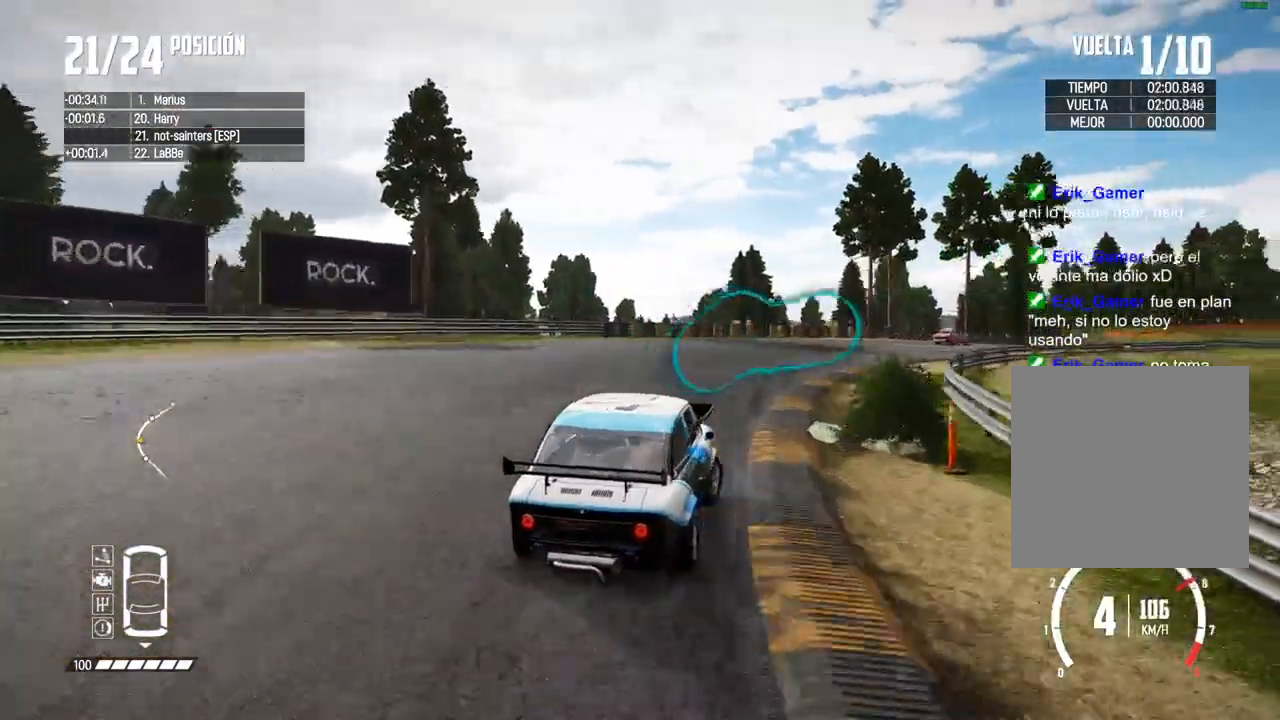
{"dt_ms": 500, "buttons": ["R2"], "left_stick": "right", "right_stick": "center", "events": [[67, "left_stick", "center"], [83, "R2", "down"], [150, "left_stick", "right"], [167, "R2", "up"], [317, "R2", "down"]]}
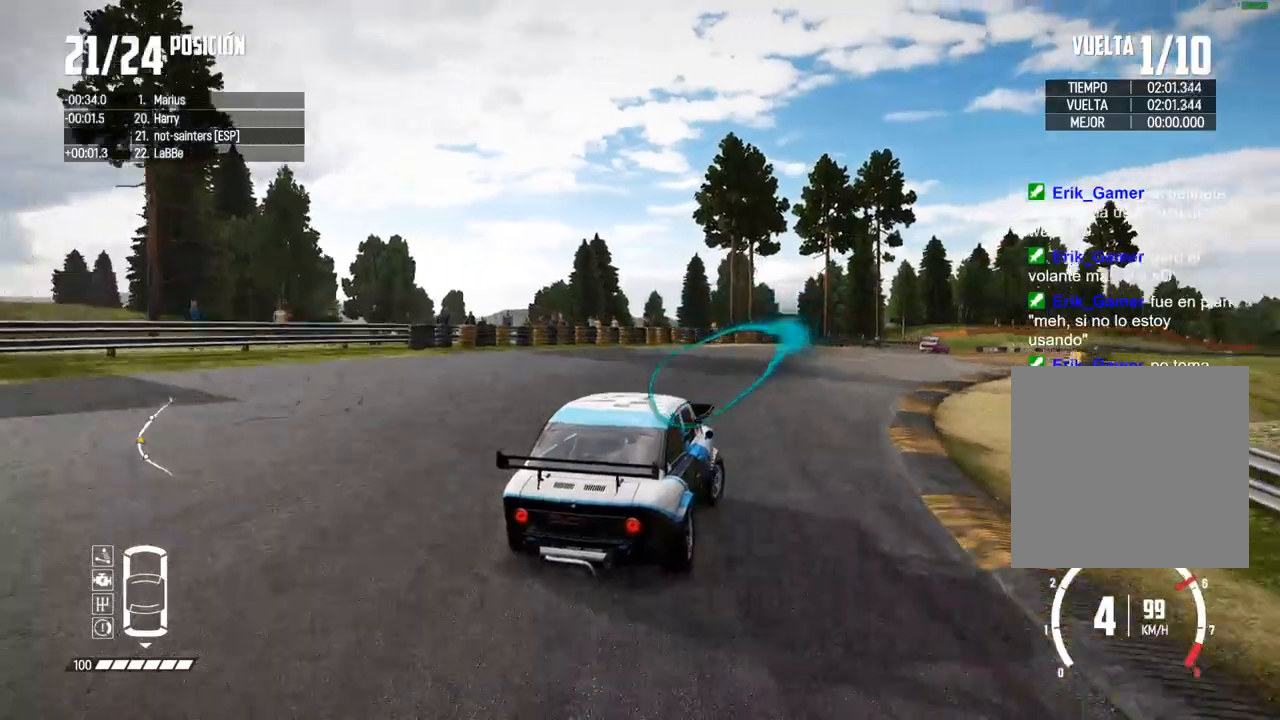
{"dt_ms": 500, "buttons": ["R2"], "left_stick": "center", "right_stick": "center"}
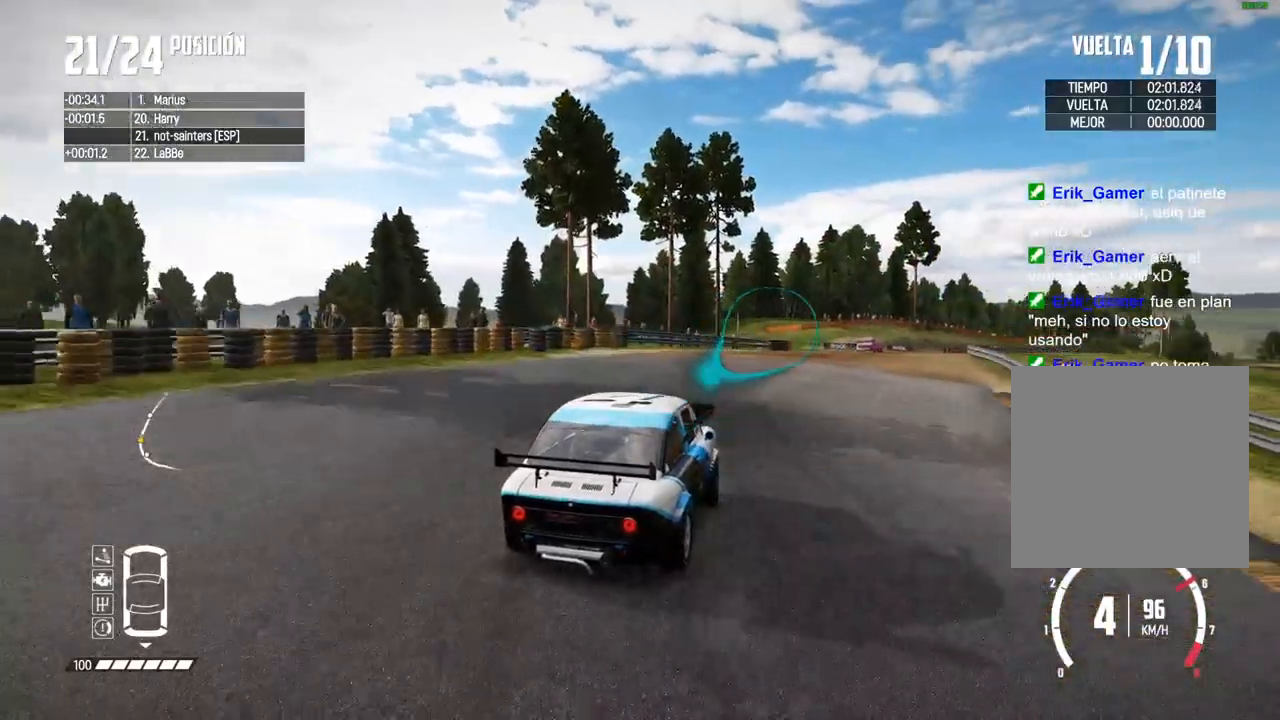
{"dt_ms": 500, "buttons": ["R2"], "left_stick": "center", "right_stick": "center", "events": [[117, "left_stick", "left"], [283, "left_stick", "center"], [350, "left_stick", "left"], [450, "left_stick", "center"]]}
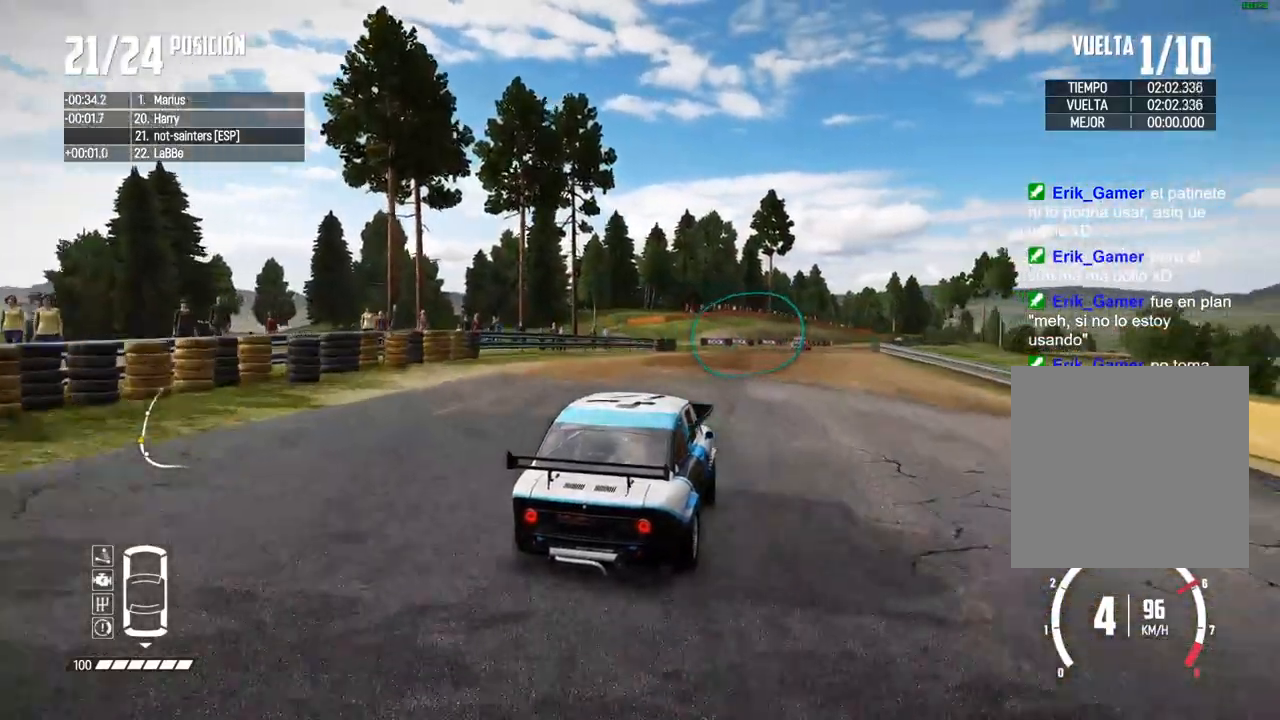
{"dt_ms": 500, "buttons": ["A", "R2"], "left_stick": "center", "right_stick": "center", "events": [[217, "A", "down"], [350, "left_stick", "left"], [467, "left_stick", "center"]]}
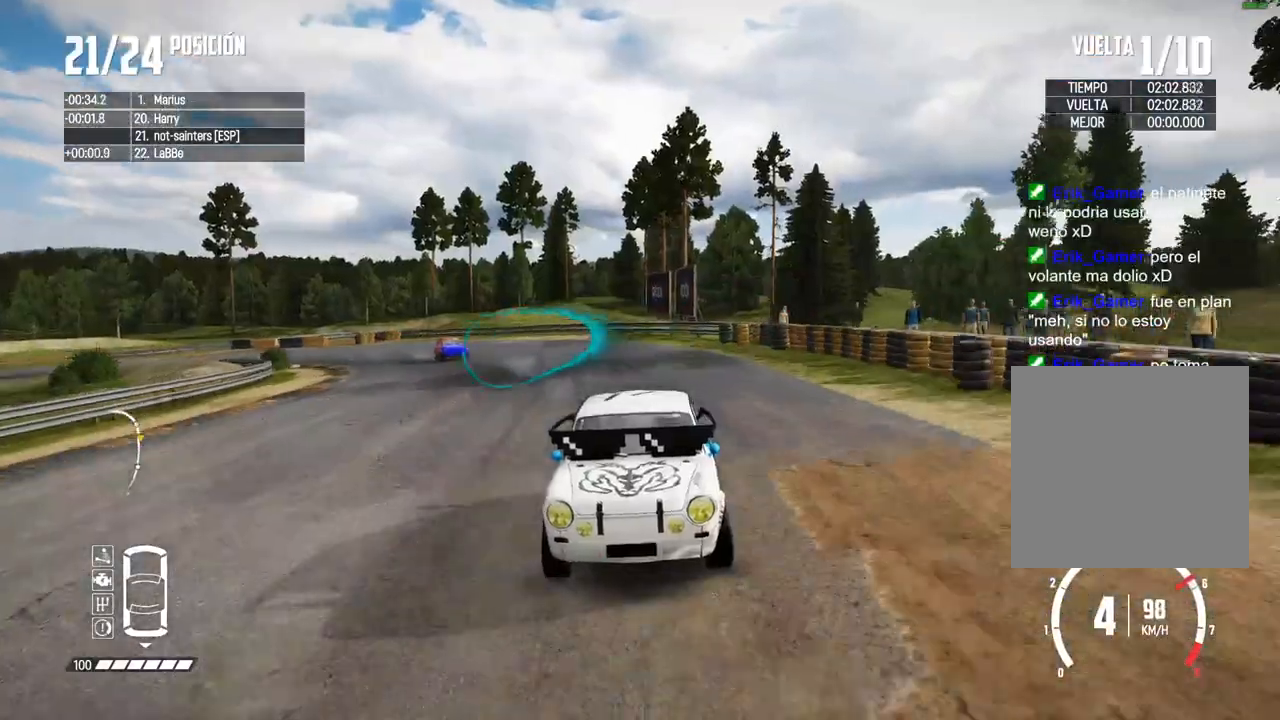
{"dt_ms": 500, "buttons": ["R2"], "left_stick": "right", "right_stick": "center", "events": [[150, "A", "up"], [217, "left_stick", "right"], [400, "left_stick", "center"], [483, "left_stick", "right"]]}
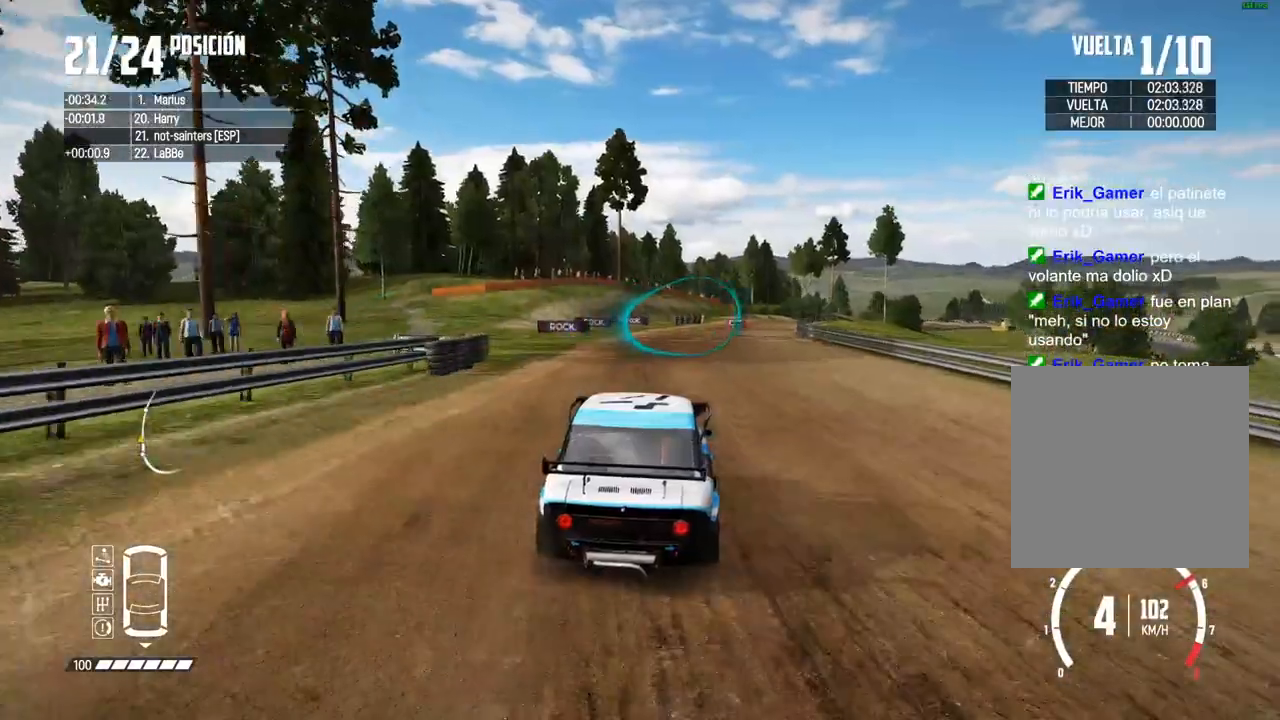
{"dt_ms": 500, "buttons": ["R2"], "left_stick": "center", "right_stick": "center", "events": [[83, "left_stick", "center"]]}
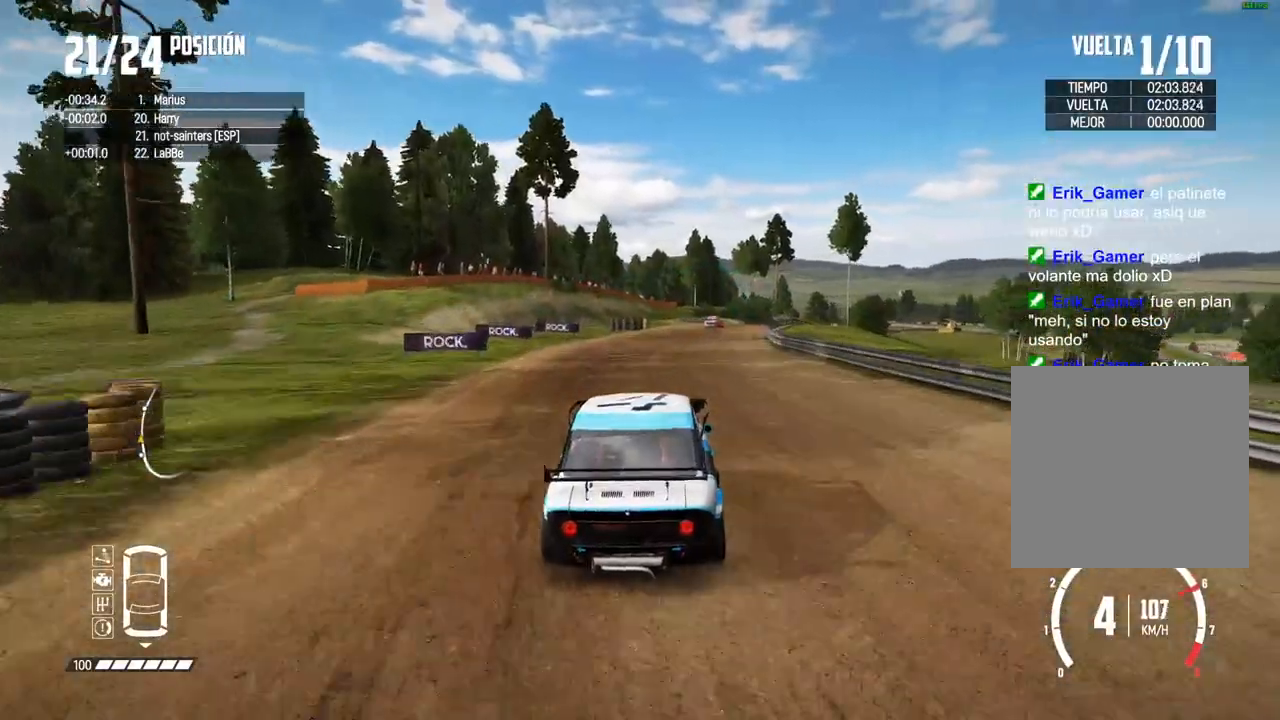
{"dt_ms": 500, "buttons": ["R2"], "left_stick": "right", "right_stick": "center", "events": [[383, "left_stick", "right"]]}
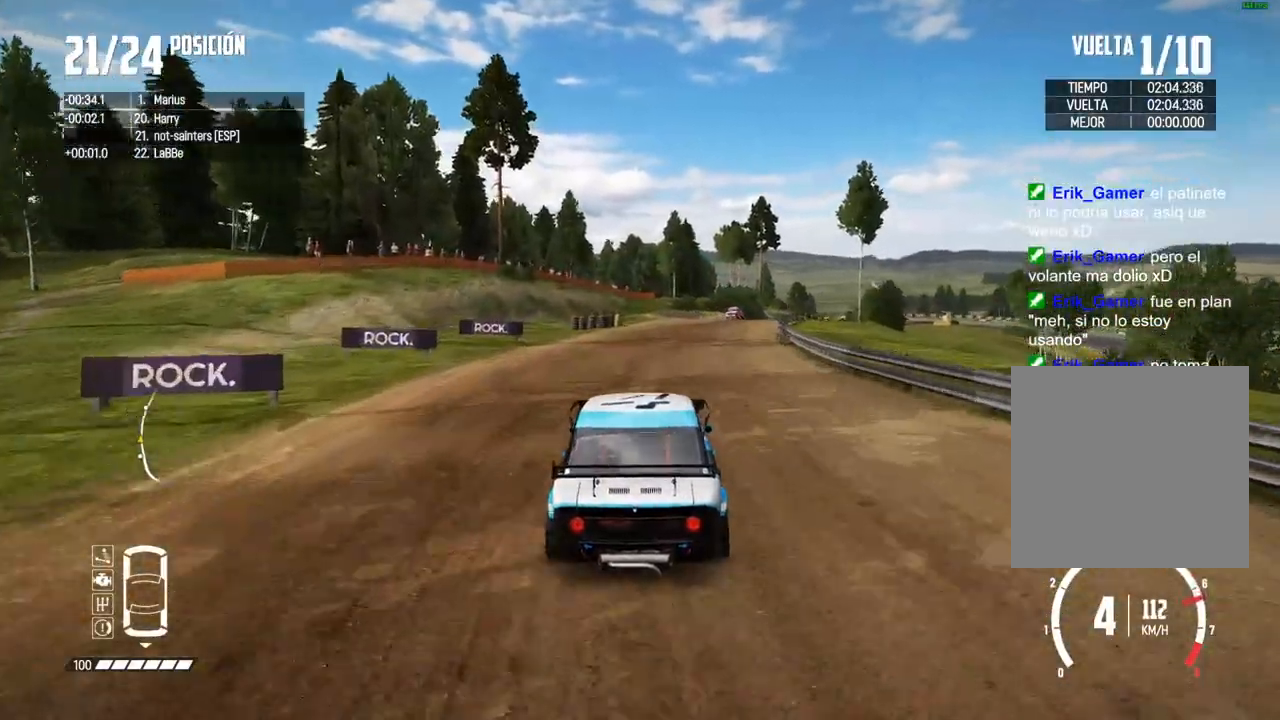
{"dt_ms": 500, "buttons": ["R2"], "left_stick": "center", "right_stick": "center"}
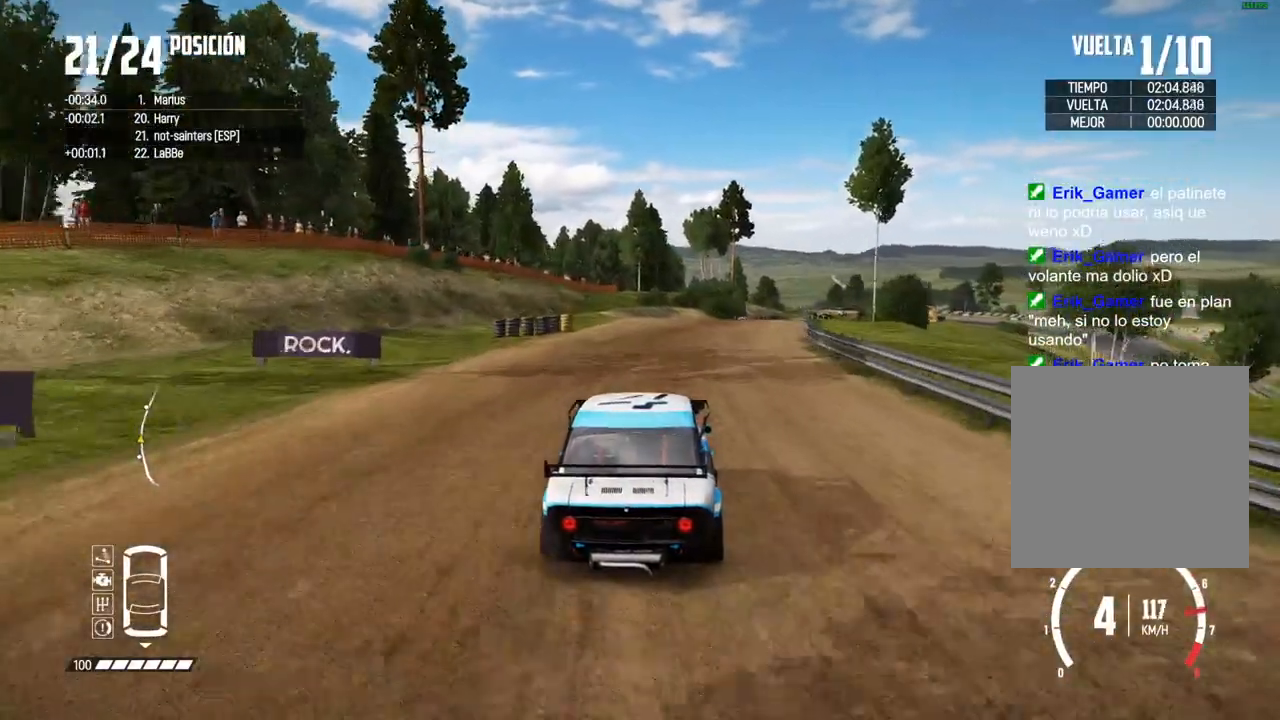
{"dt_ms": 500, "buttons": ["R2"], "left_stick": "right", "right_stick": "center", "events": [[67, "left_stick", "right"], [200, "left_stick", "center"], [317, "left_stick", "right"]]}
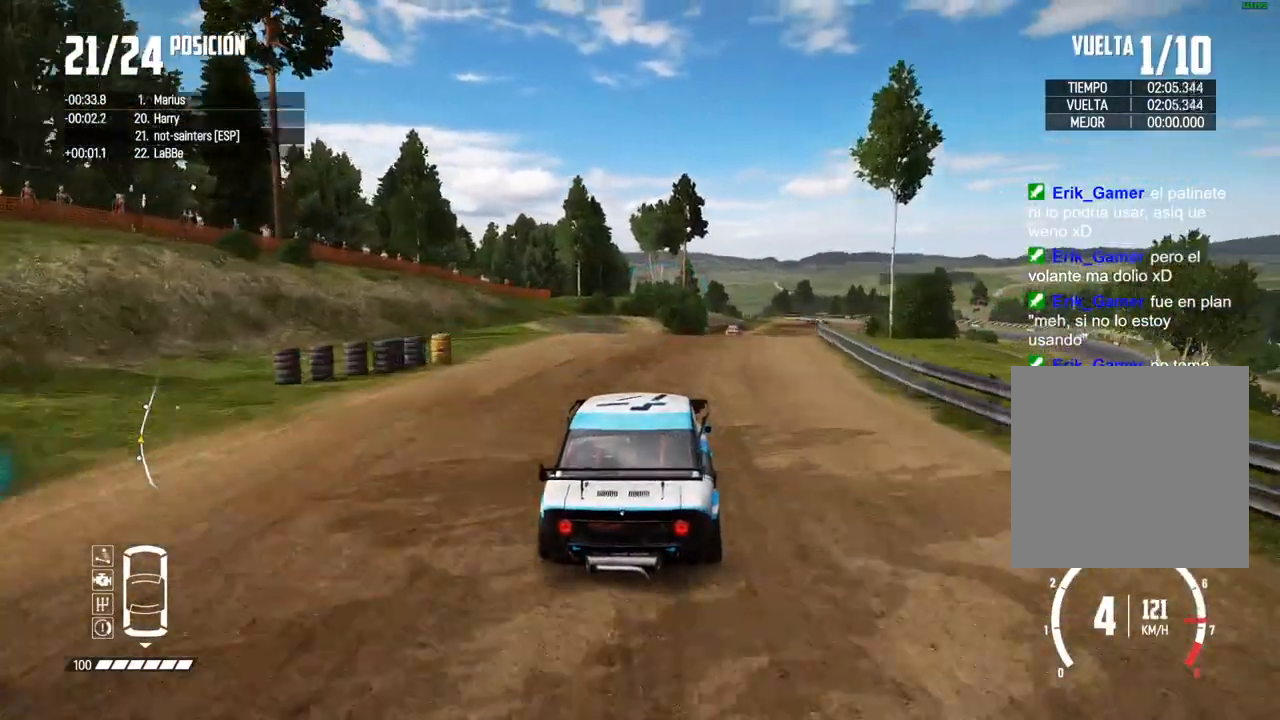
{"dt_ms": 500, "buttons": ["R2"], "left_stick": "center", "right_stick": "center", "events": [[50, "left_stick", "center"], [167, "left_stick", "right"], [283, "left_stick", "center"], [400, "left_stick", "right"], [500, "left_stick", "center"]]}